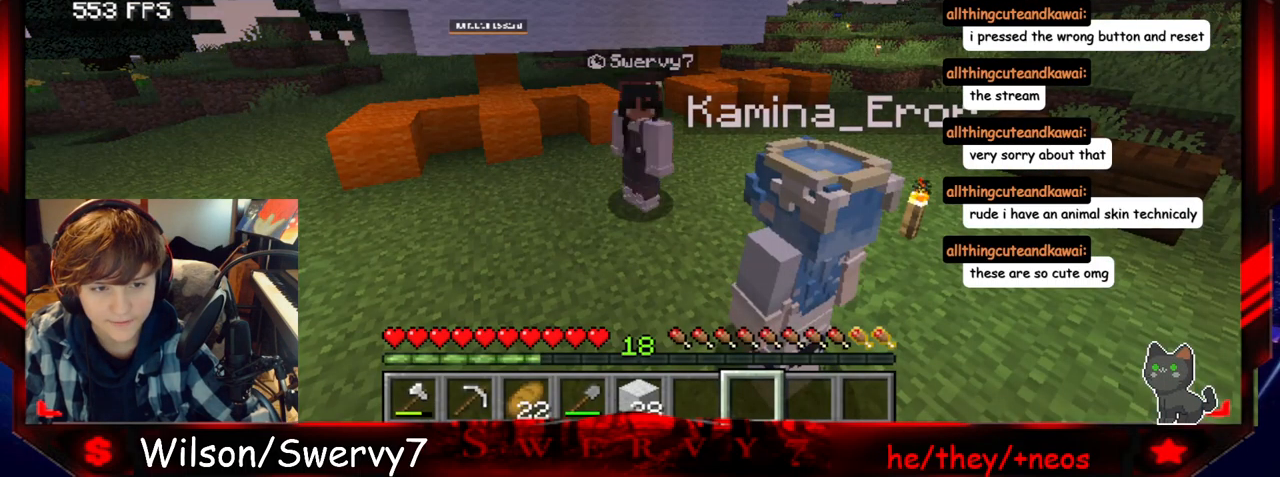
Gameplay with keyboard and mouse; each line is a JSON object with the keys and mouse buttons held at the frame after it. "events" lists presses ("down") and releases ("up") of "a", "d", "s", "w", "mouse_left" and "mouse_right" between this image and that frame as [ms after this image, input, new state], when the widget could be followed in between. "mouse_left", "mouse_right" = the "left", "right" buttons of the "mouse" list. No other keys are recorded. Fast repeated clicks can show as one long hold. Mouse movement is not recorded.
{"keys": [], "mouse": [], "events": []}
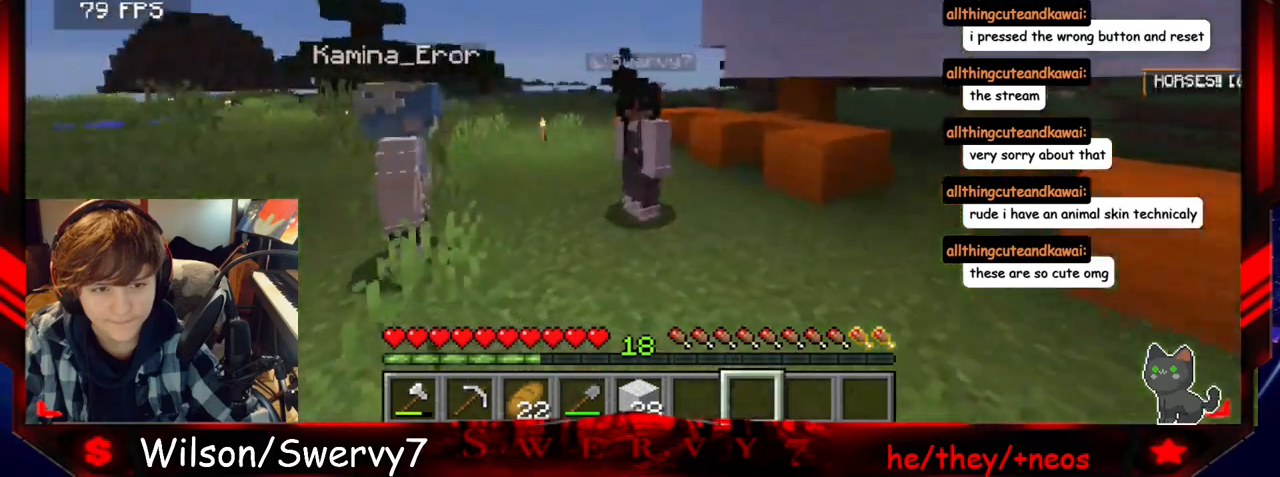
{"keys": [], "mouse": [], "events": []}
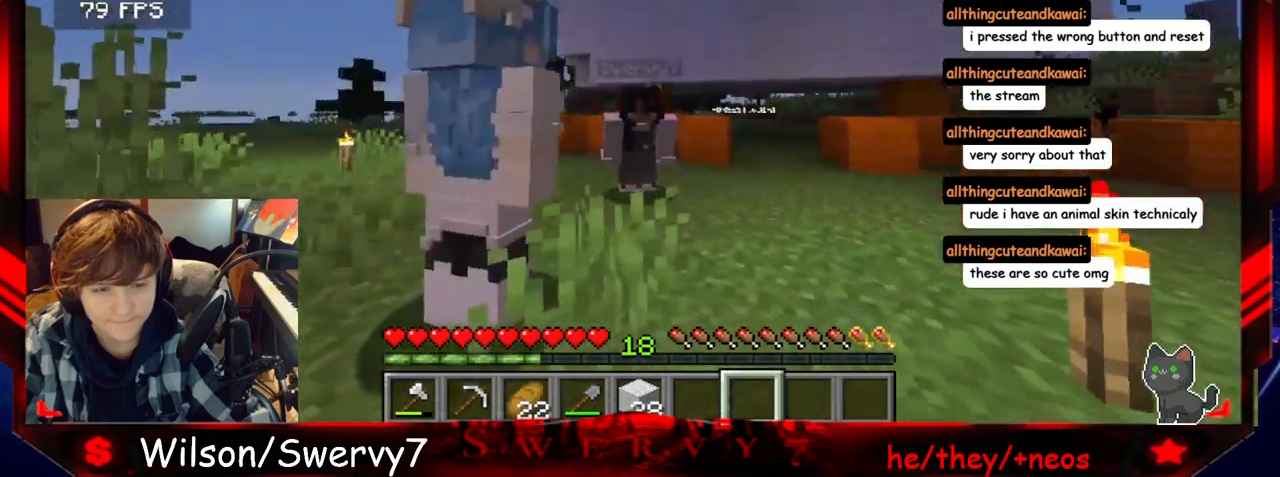
{"keys": ["d"], "mouse": [], "events": [[383, "d", "down"]]}
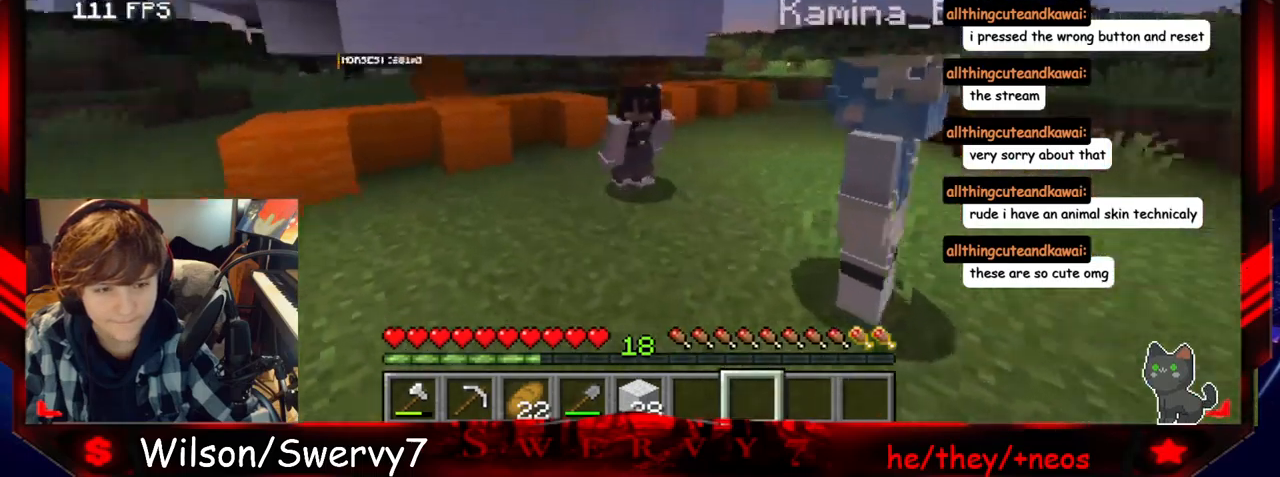
{"keys": ["a"], "mouse": ["right"], "events": [[316, "d", "up"], [383, "mouse_right", "down"], [466, "a", "down"]]}
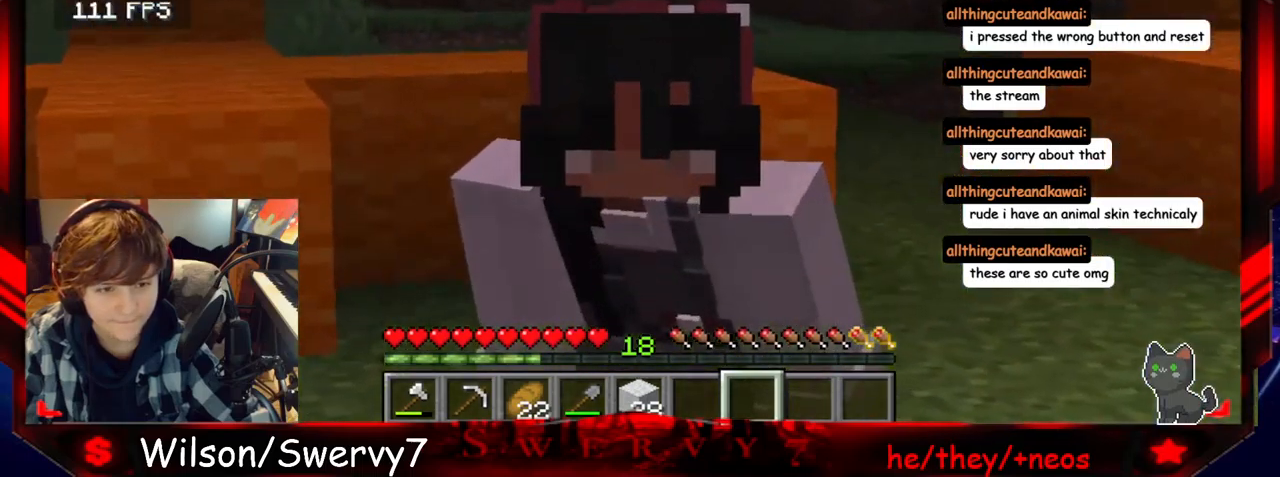
{"keys": ["d"], "mouse": [], "events": [[16, "mouse_right", "up"], [416, "a", "up"], [433, "d", "down"]]}
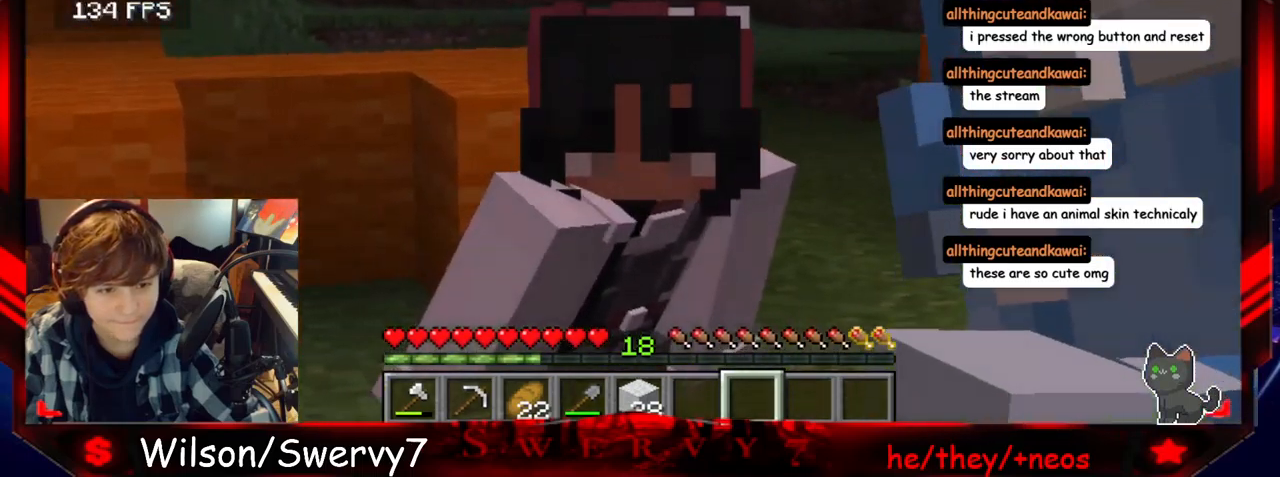
{"keys": [], "mouse": [], "events": [[350, "d", "up"]]}
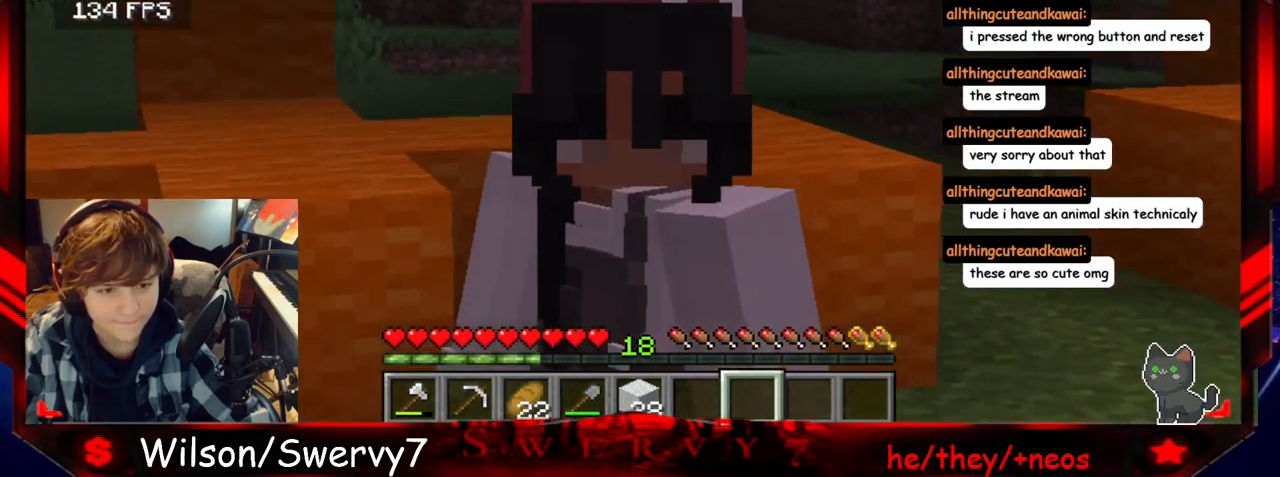
{"keys": ["a"], "mouse": [], "events": [[366, "a", "down"]]}
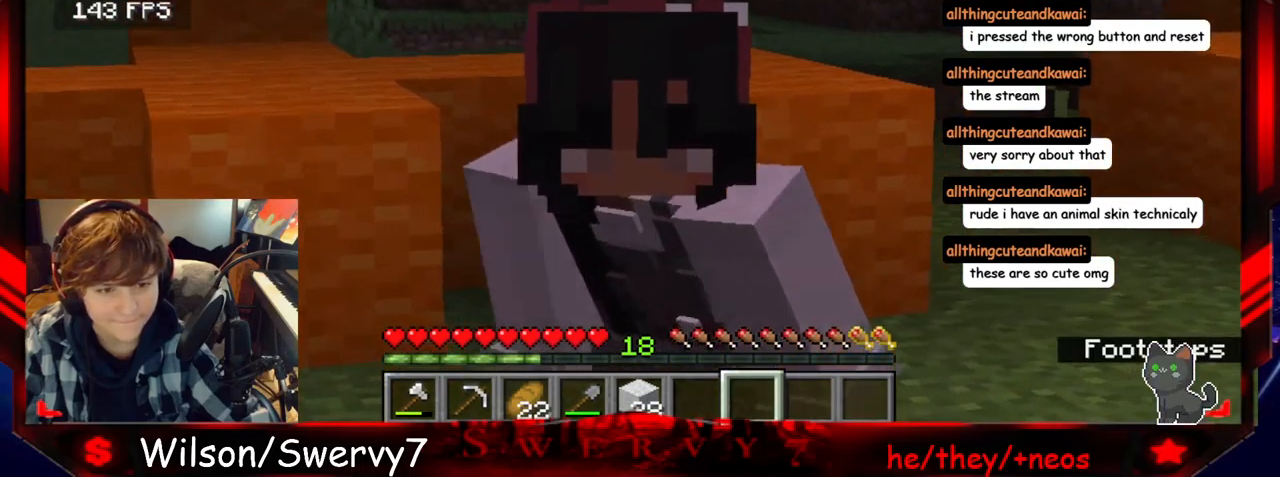
{"keys": [], "mouse": [], "events": [[333, "a", "up"]]}